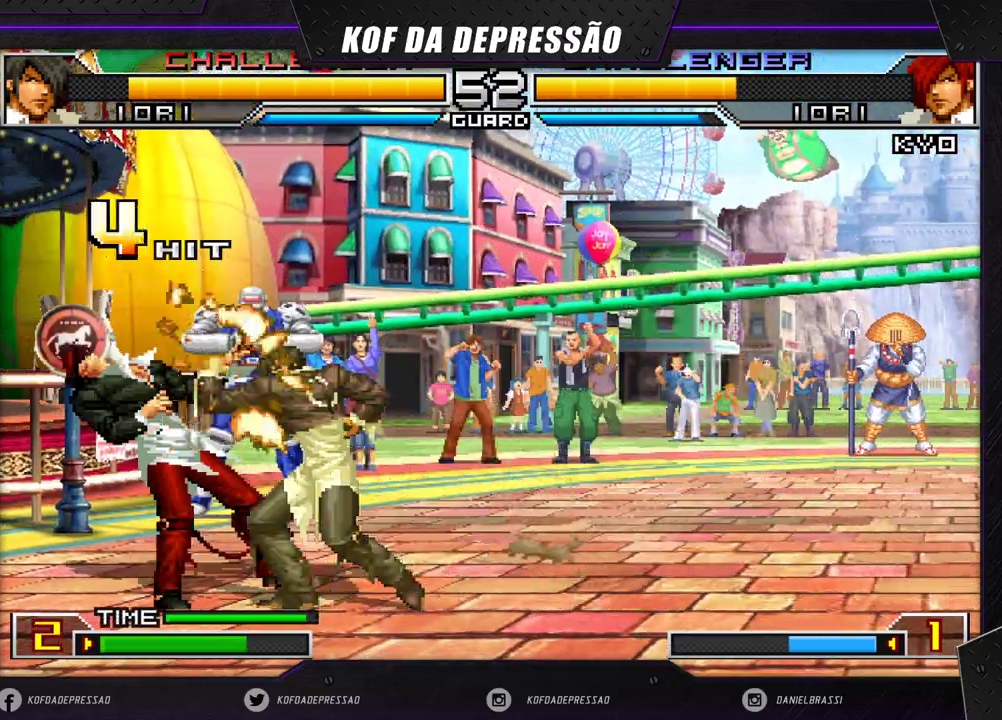
Gameplay with a controller (arcade stick); each line is a JSON object with the inputs held at the frame after it. "events" lists button and stick changes between this image and that frame as [ms after this image, input, new state], when the widget could be followed in between. Not read: L3 R3.
{"buttons": [], "left_stick": "down-left", "events": []}
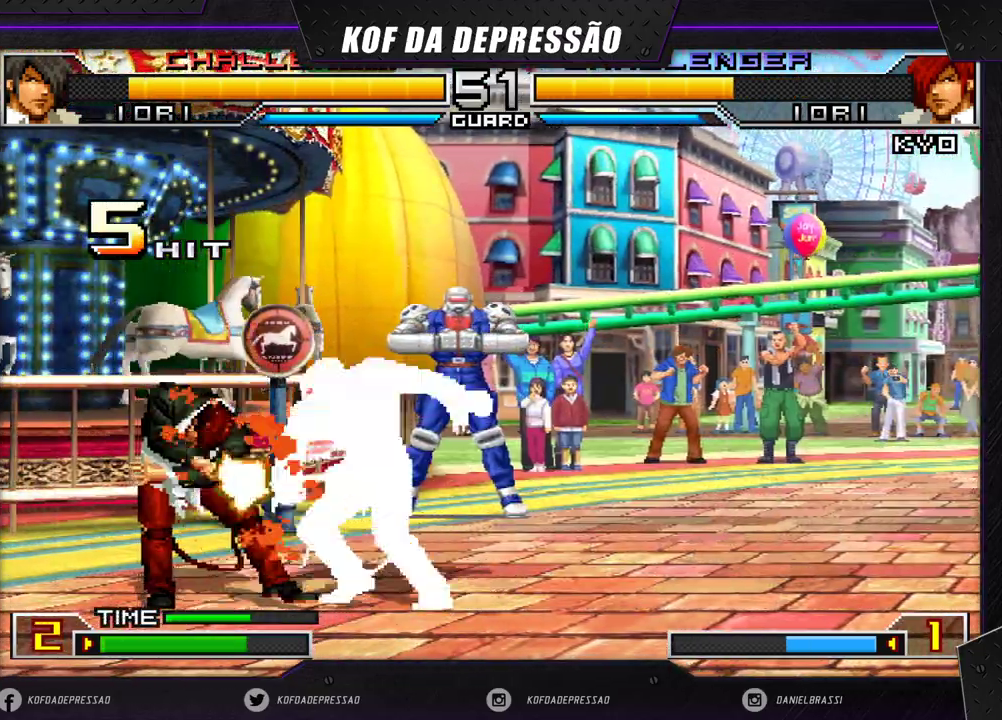
{"buttons": [], "left_stick": "down-left", "events": []}
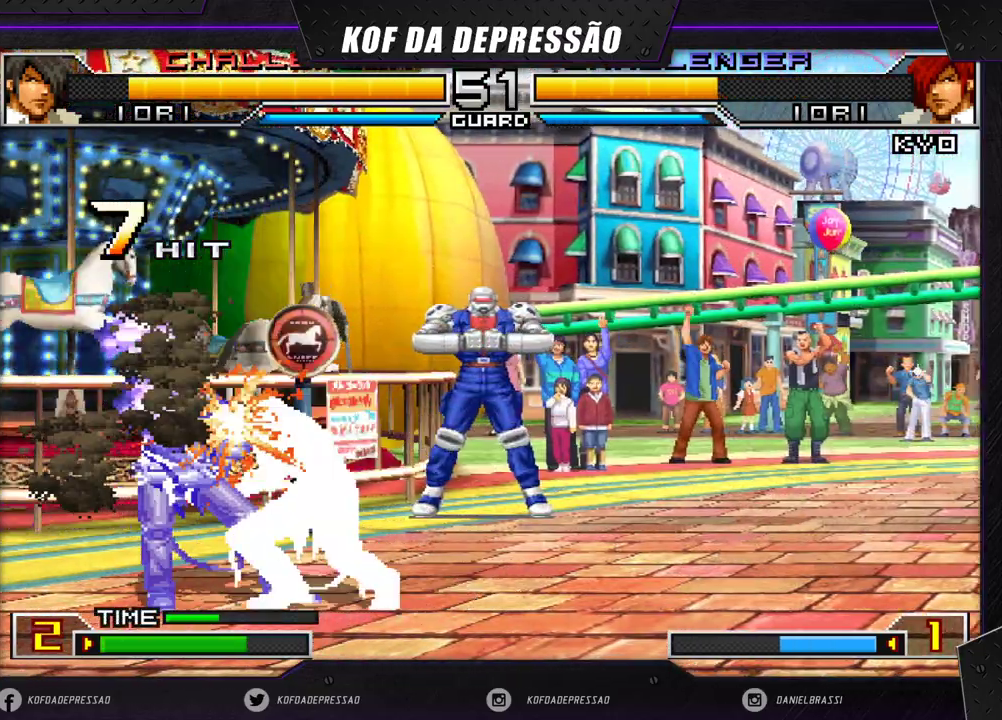
{"buttons": [], "left_stick": "down-left", "events": []}
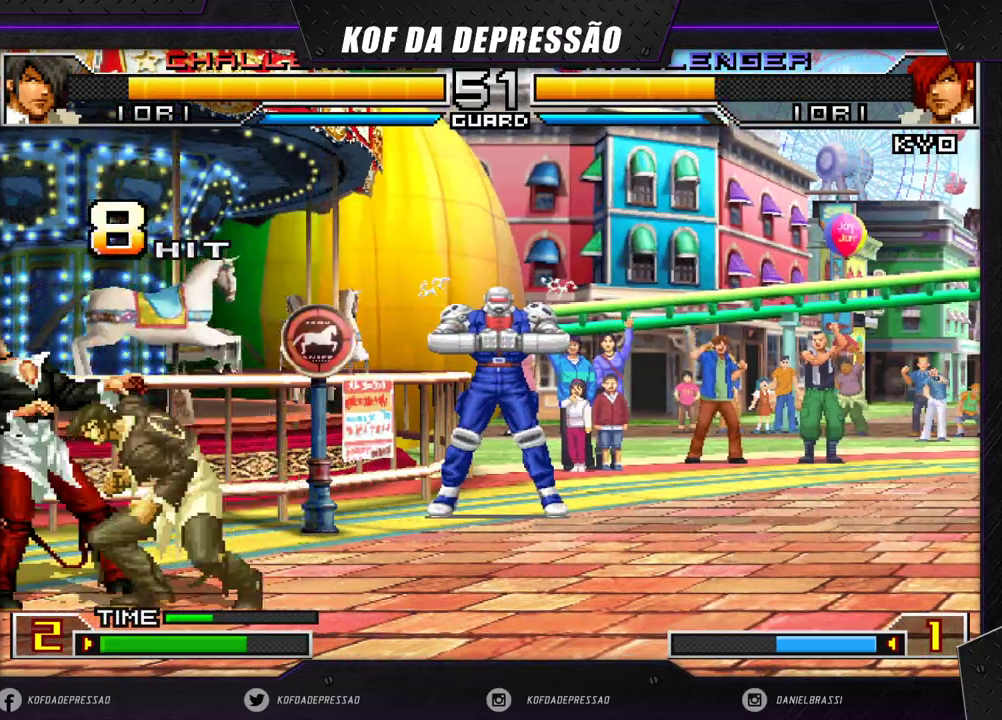
{"buttons": [], "left_stick": "down-left", "events": []}
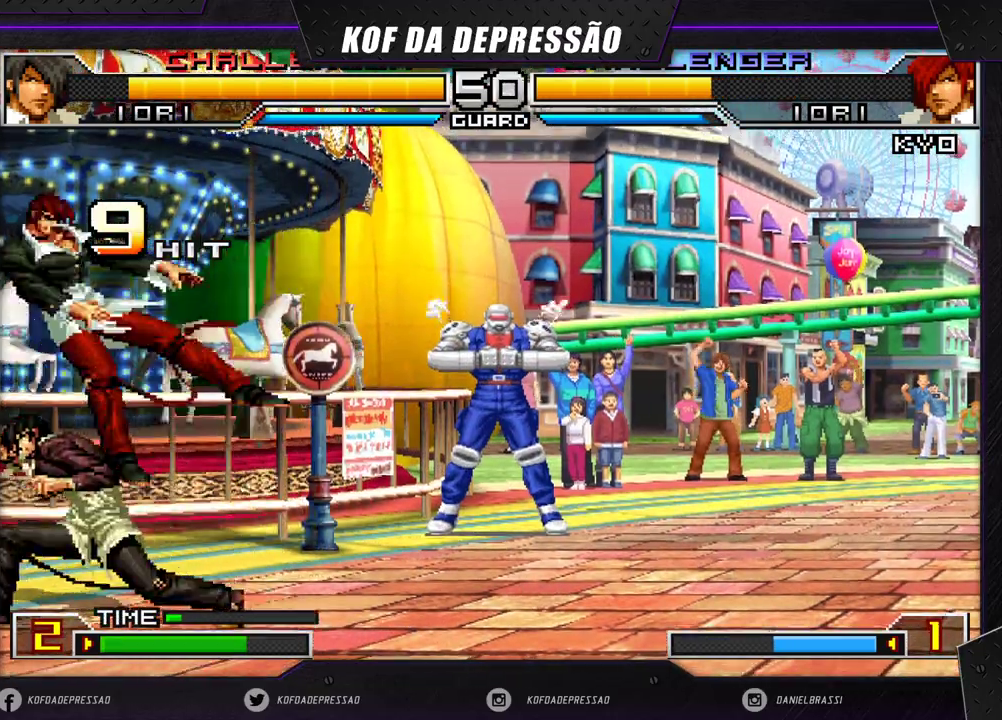
{"buttons": [], "left_stick": "down-left", "events": []}
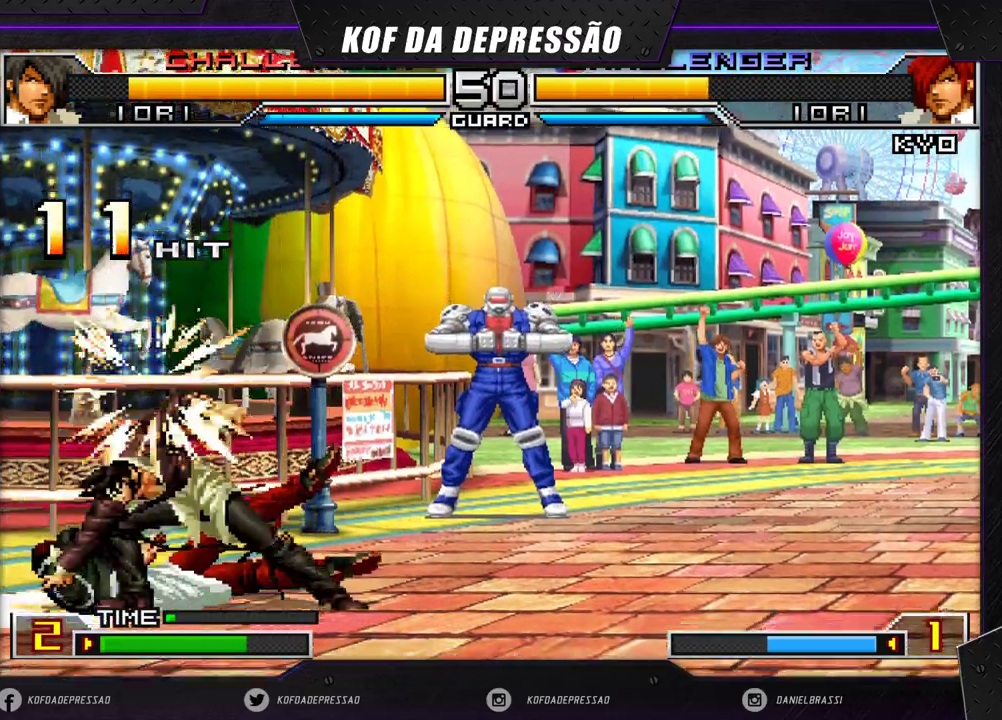
{"buttons": [], "left_stick": "down-left", "events": []}
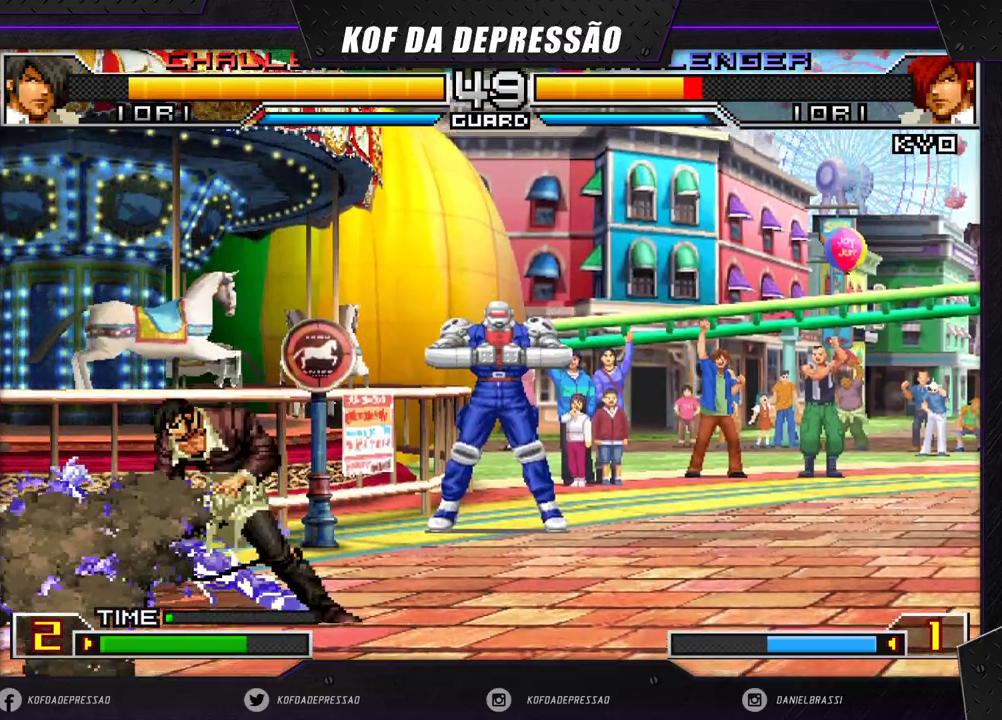
{"buttons": [], "left_stick": "center", "events": [[33, "TRIANGLE", "down"], [50, "CROSS", "down"], [83, "TRIANGLE", "up"], [100, "CROSS", "up"], [100, "left_stick", "center"], [217, "TRIANGLE", "down"], [233, "SQUARE", "down"], [250, "CROSS", "down"], [283, "TRIANGLE", "up"], [300, "SQUARE", "up"], [317, "CROSS", "up"], [400, "SQUARE", "down"], [400, "TRIANGLE", "down"], [417, "CROSS", "down"], [467, "TRIANGLE", "up"], [500, "CROSS", "up"], [500, "SQUARE", "up"]]}
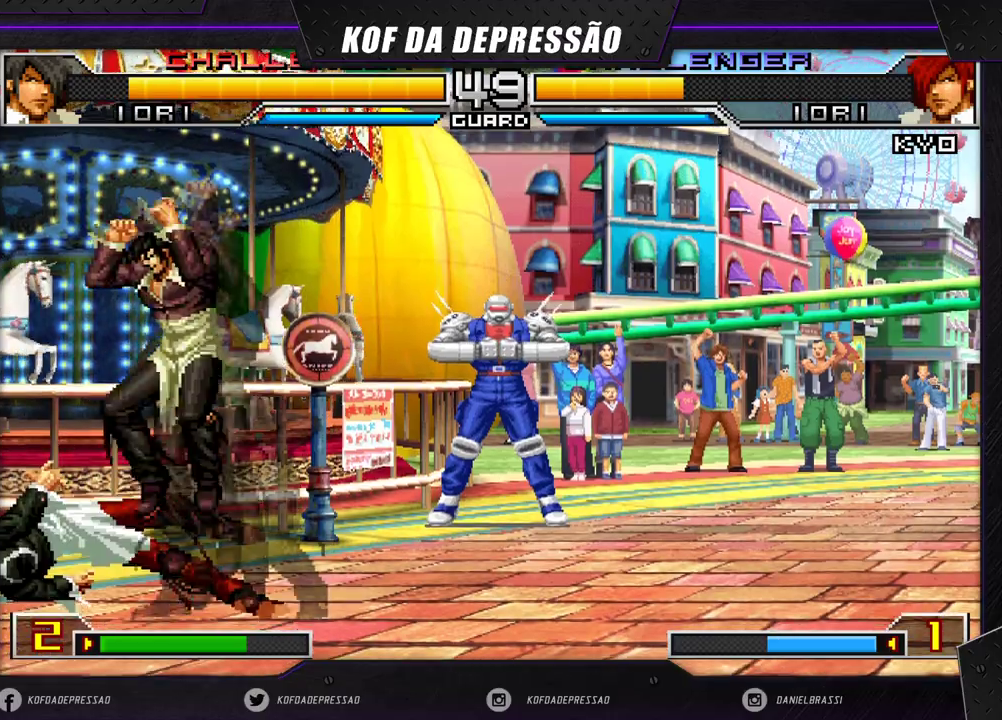
{"buttons": [], "left_stick": "center", "events": []}
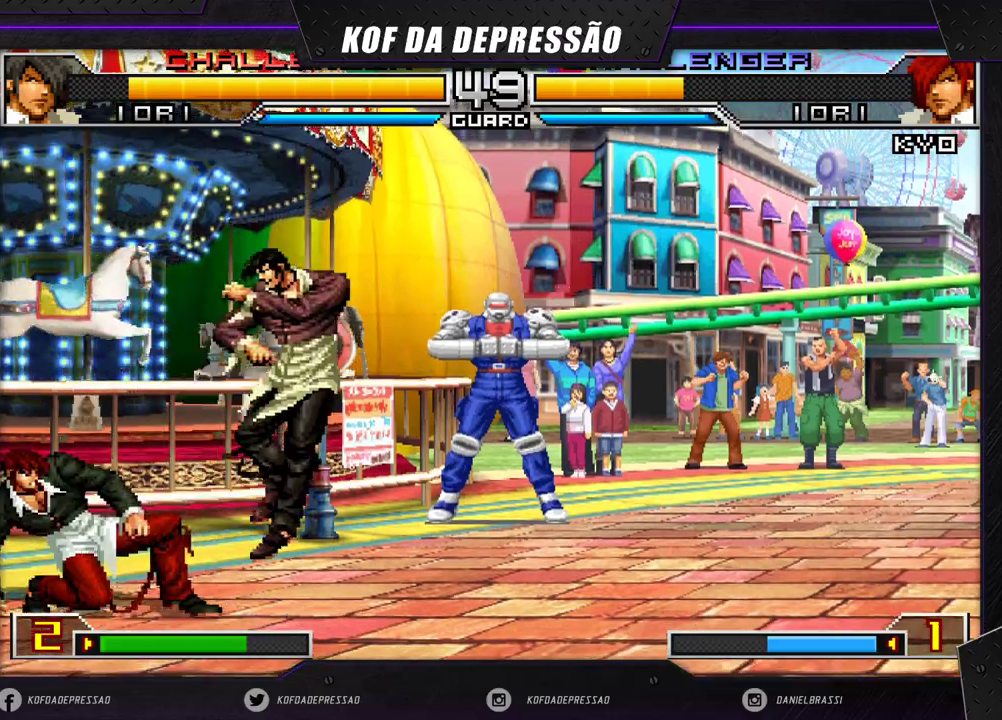
{"buttons": [], "left_stick": "down-left", "events": [[33, "left_stick", "down-left"], [267, "left_stick", "left"], [383, "left_stick", "down-left"]]}
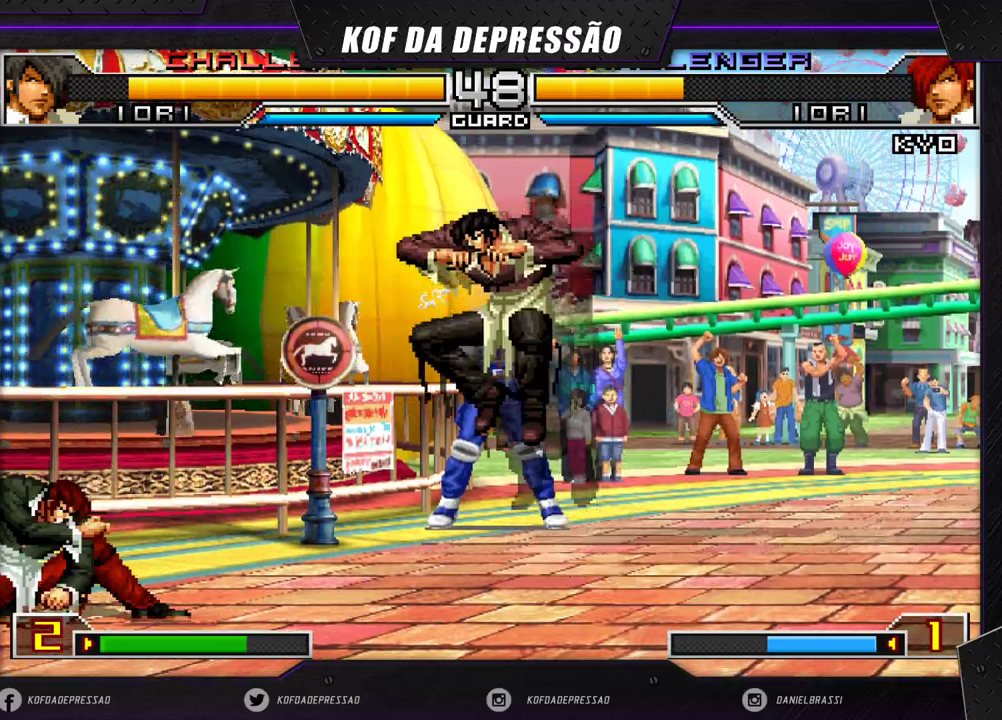
{"buttons": [], "left_stick": "left", "events": [[183, "left_stick", "left"], [250, "R1", "down"], [333, "R1", "up"], [367, "left_stick", "down"], [500, "left_stick", "left"]]}
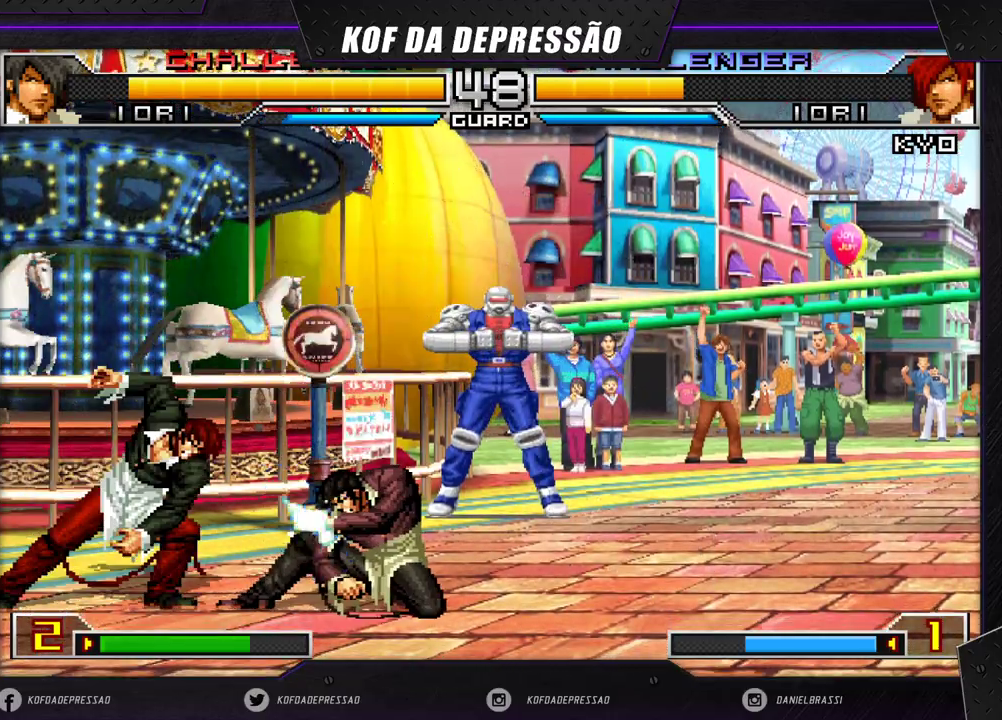
{"buttons": [], "left_stick": "center", "events": [[17, "R1", "down"], [150, "left_stick", "center"], [167, "R1", "up"]]}
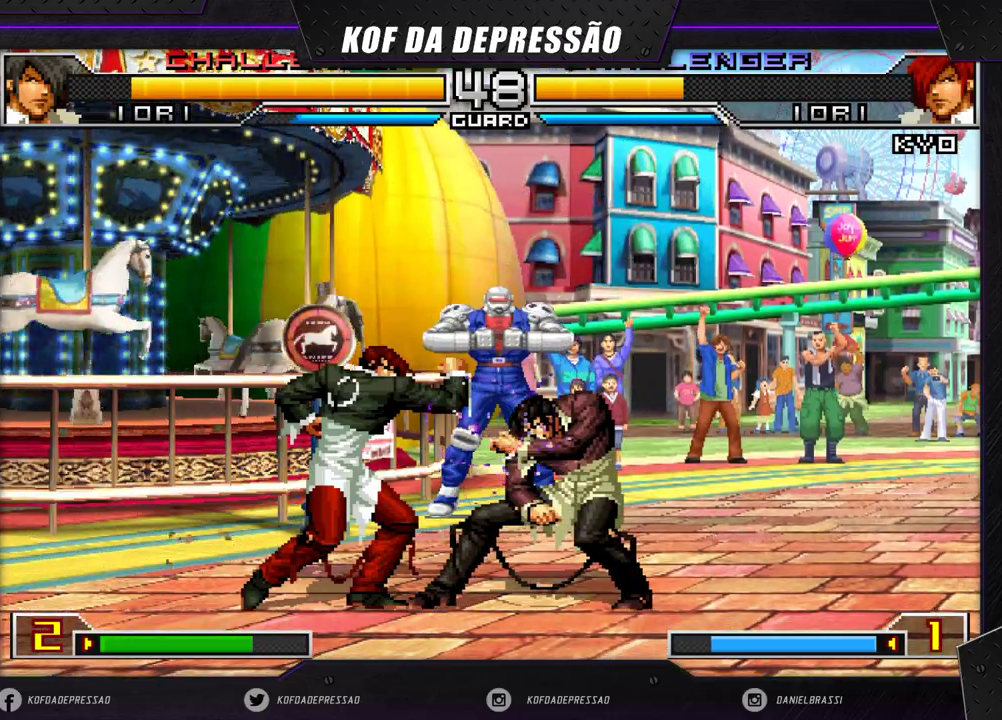
{"buttons": [], "left_stick": "down-left", "events": [[317, "left_stick", "down-left"]]}
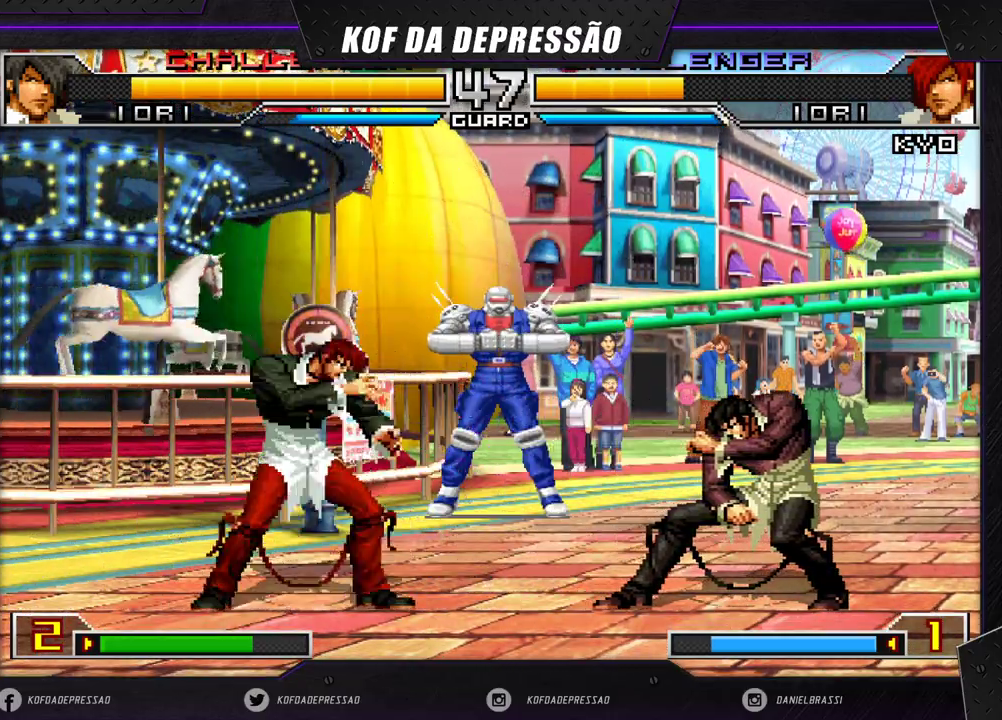
{"buttons": ["CROSS"], "left_stick": "center", "events": [[150, "left_stick", "left"], [333, "left_stick", "center"], [400, "CROSS", "down"]]}
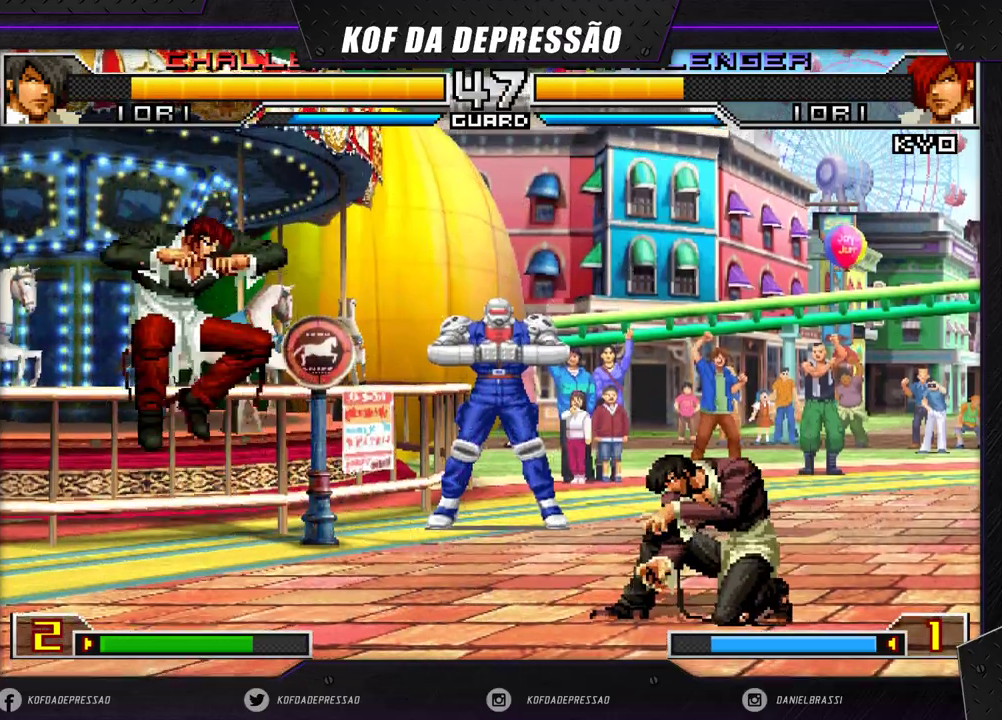
{"buttons": ["CROSS", "SQUARE"], "left_stick": "center", "events": [[17, "CROSS", "up"], [150, "left_stick", "down"], [283, "SQUARE", "down"], [317, "left_stick", "center"], [350, "SQUARE", "up"], [450, "SQUARE", "down"], [467, "CROSS", "down"]]}
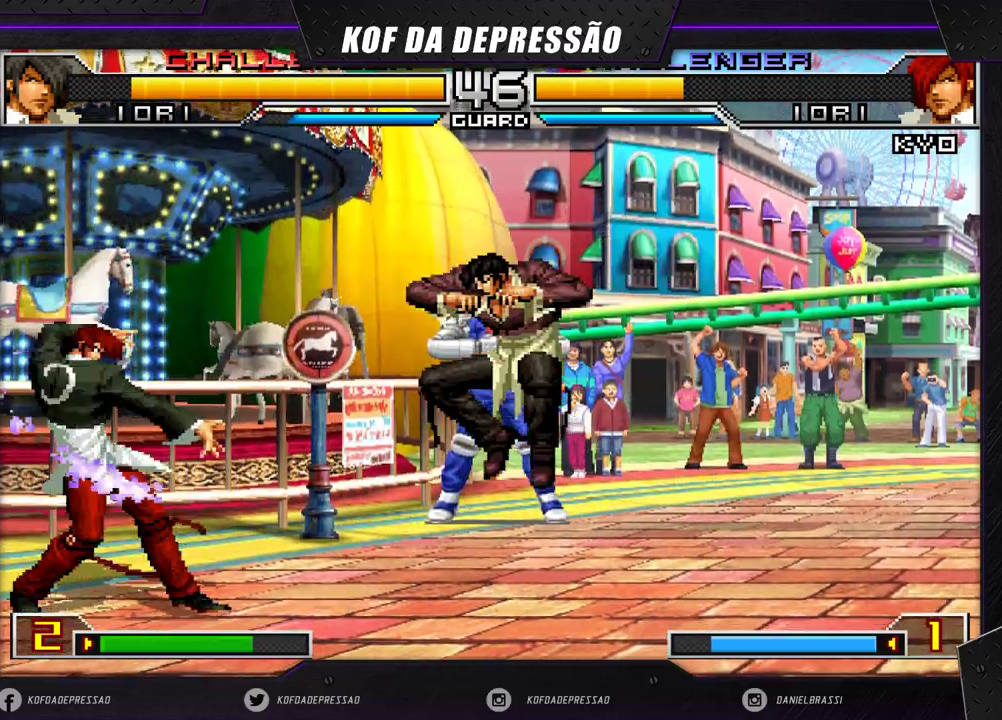
{"buttons": [], "left_stick": "center", "events": [[17, "CROSS", "up"], [17, "SQUARE", "up"], [100, "CROSS", "down"], [100, "SQUARE", "down"], [167, "CROSS", "up"], [200, "SQUARE", "up"]]}
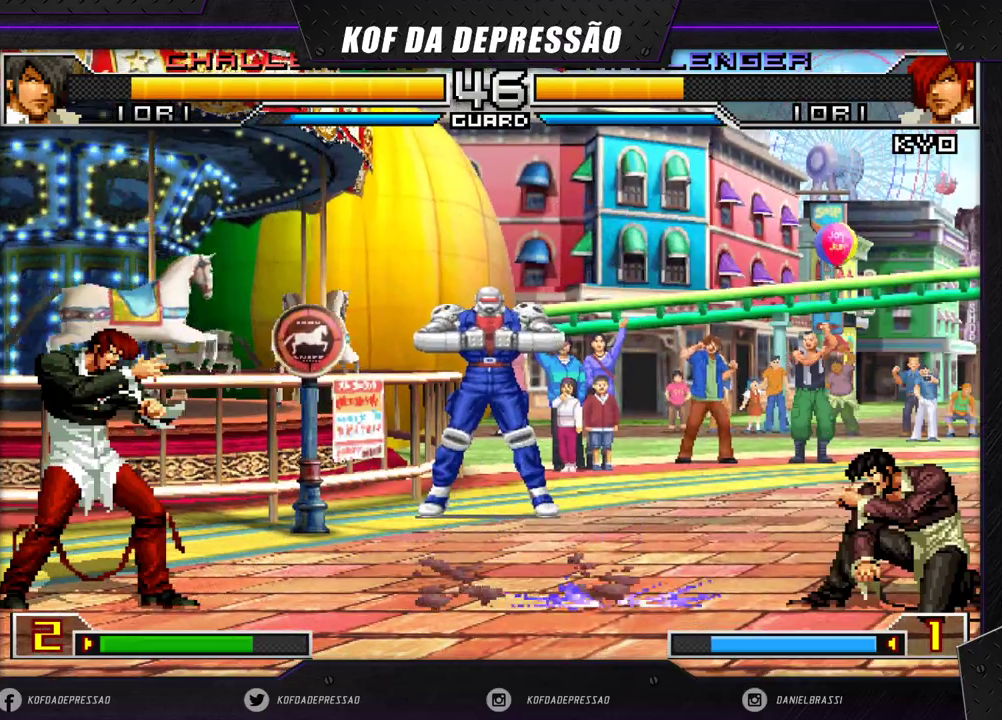
{"buttons": ["CROSS", "R1"], "left_stick": "center", "events": [[33, "left_stick", "down-right"], [117, "left_stick", "up-right"], [367, "left_stick", "center"], [483, "CROSS", "down"], [483, "R1", "down"]]}
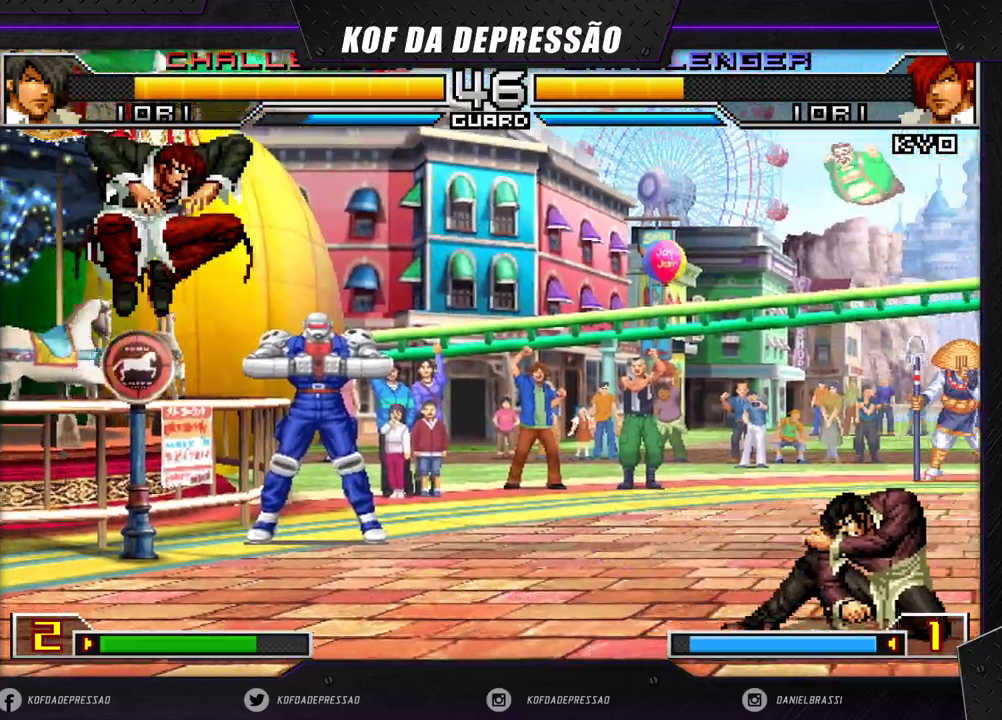
{"buttons": [], "left_stick": "center", "events": [[33, "CROSS", "up"], [67, "R1", "up"], [150, "left_stick", "down"], [200, "left_stick", "right"], [317, "left_stick", "center"], [350, "CROSS", "down"], [433, "CROSS", "up"]]}
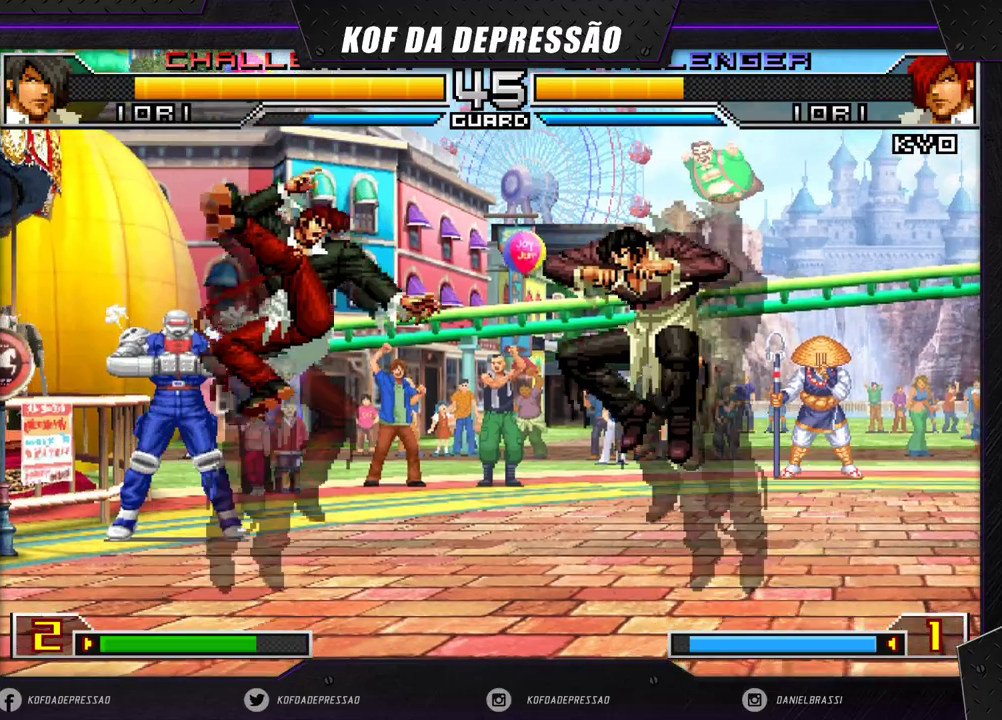
{"buttons": [], "left_stick": "right", "events": [[117, "left_stick", "down"], [250, "left_stick", "left"], [317, "left_stick", "right"], [383, "left_stick", "center"], [450, "left_stick", "right"]]}
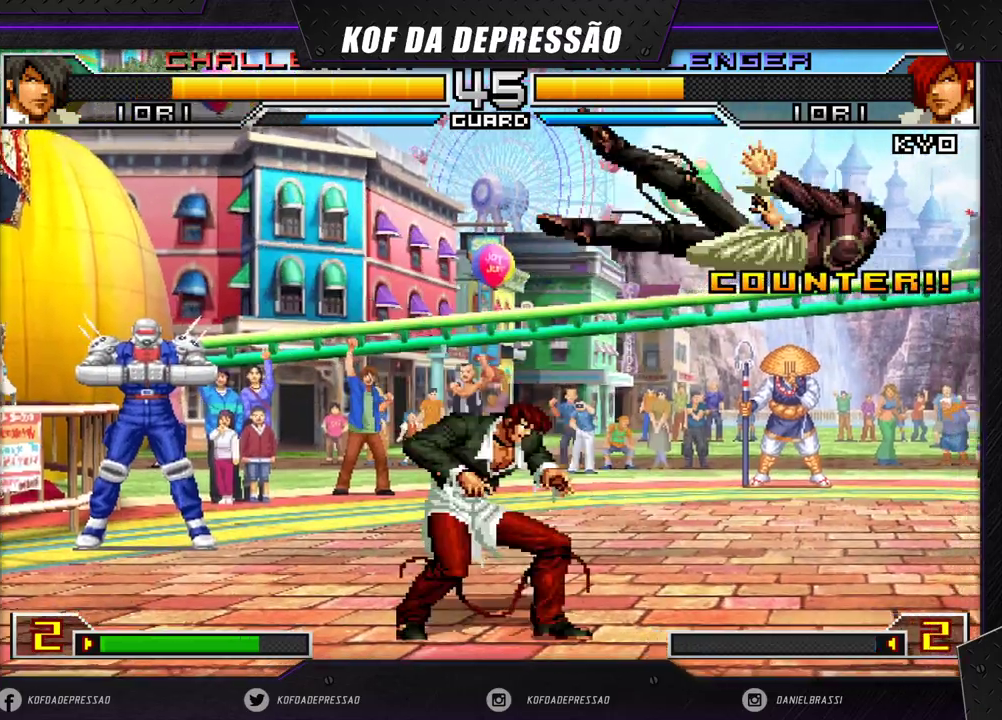
{"buttons": [], "left_stick": "right", "events": [[50, "left_stick", "left"], [100, "SQUARE", "down"], [100, "TRIANGLE", "down"], [150, "SQUARE", "up"], [167, "TRIANGLE", "up"], [433, "left_stick", "center"], [483, "left_stick", "right"]]}
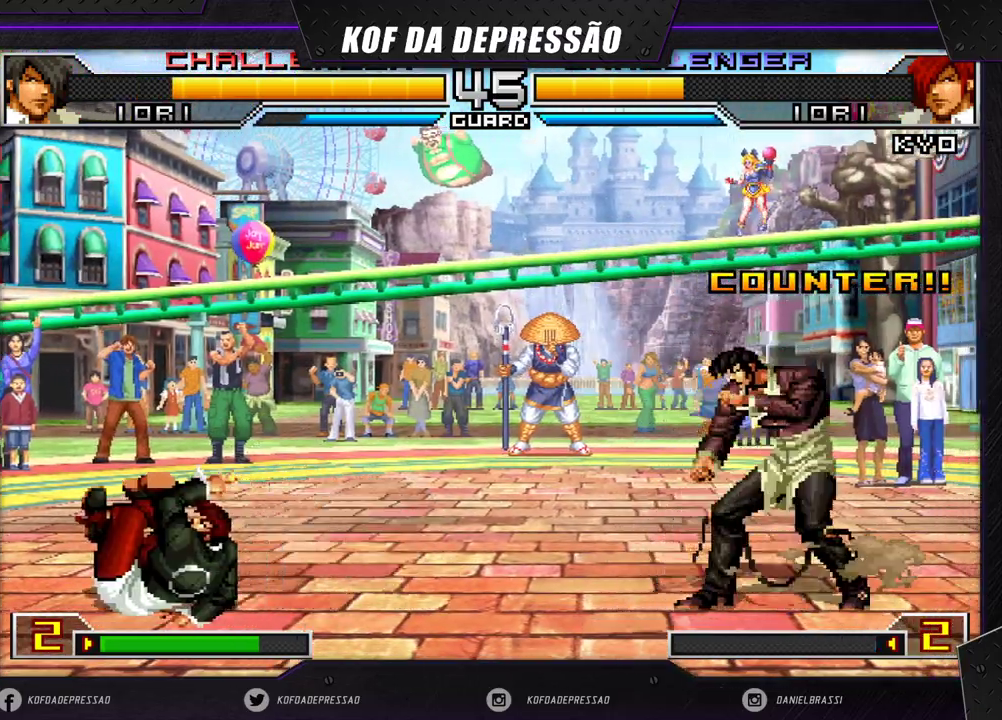
{"buttons": ["R1"], "left_stick": "center", "events": [[67, "left_stick", "up-right"], [317, "left_stick", "center"], [433, "CROSS", "down"], [433, "R1", "down"], [500, "CROSS", "up"]]}
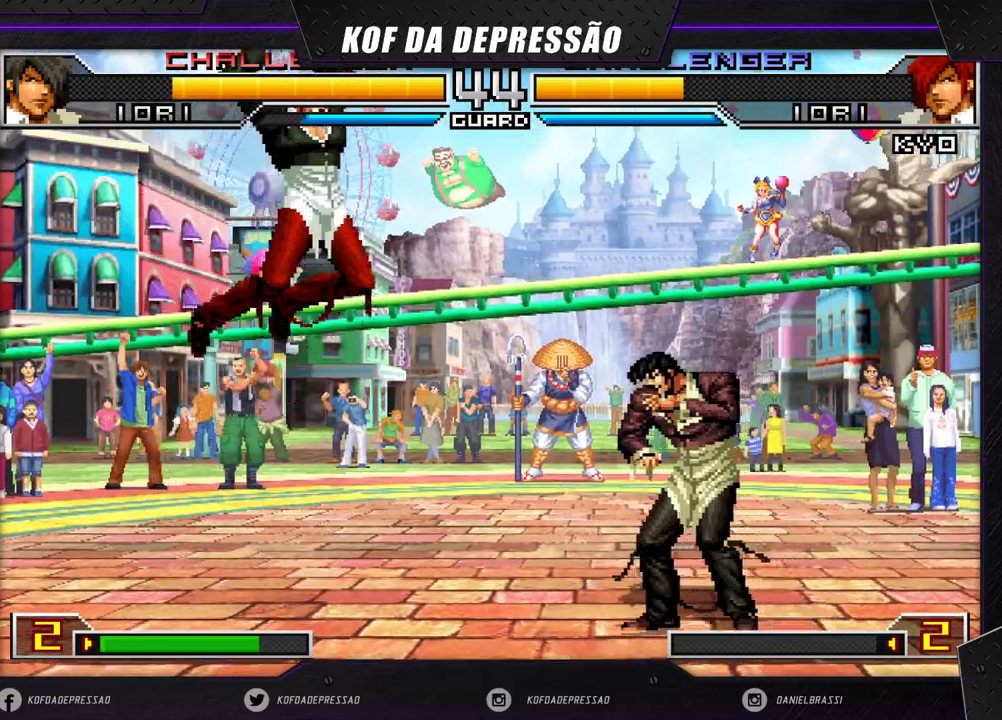
{"buttons": [], "left_stick": "left", "events": [[50, "R1", "up"], [100, "left_stick", "right"], [217, "left_stick", "down-left"], [350, "left_stick", "left"]]}
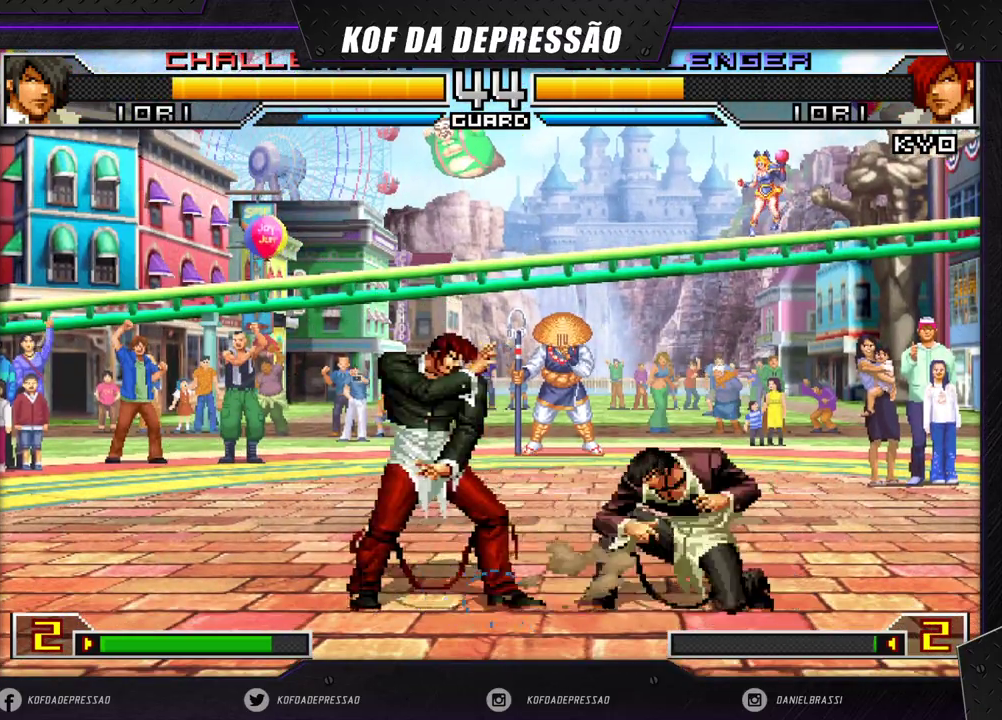
{"buttons": [], "left_stick": "down", "events": [[33, "left_stick", "down-left"], [200, "left_stick", "down"], [333, "left_stick", "left"], [367, "SQUARE", "down"], [433, "SQUARE", "up"], [433, "left_stick", "center"], [483, "left_stick", "down"]]}
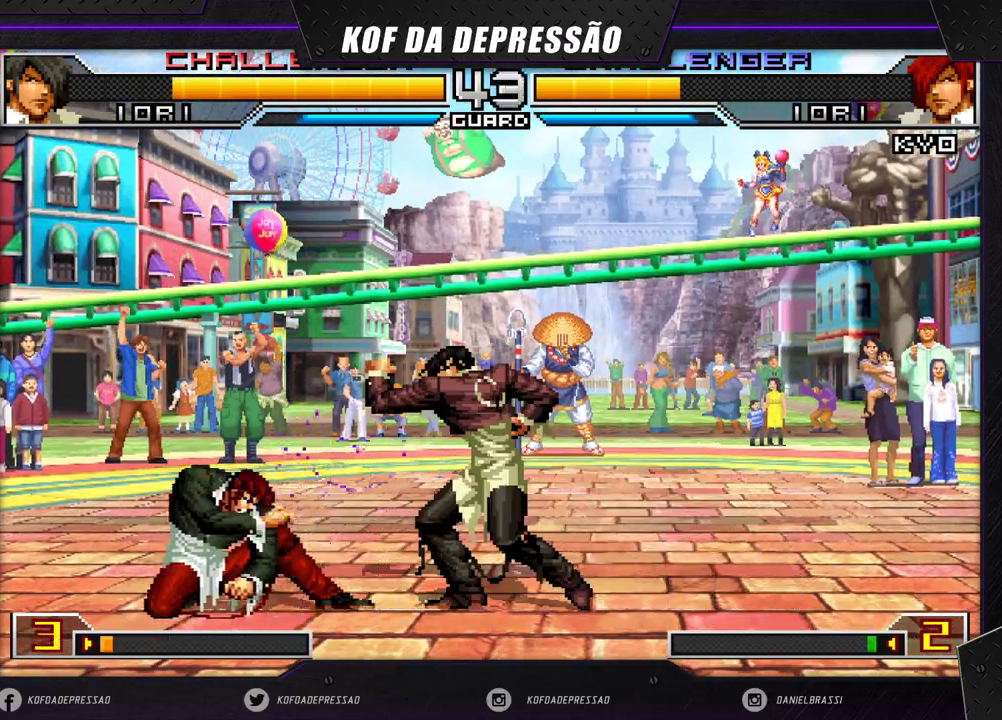
{"buttons": [], "left_stick": "left", "events": [[100, "left_stick", "left"], [167, "R1", "down"], [267, "left_stick", "center"], [317, "R1", "up"], [350, "left_stick", "down"], [400, "left_stick", "down-left"], [500, "left_stick", "left"]]}
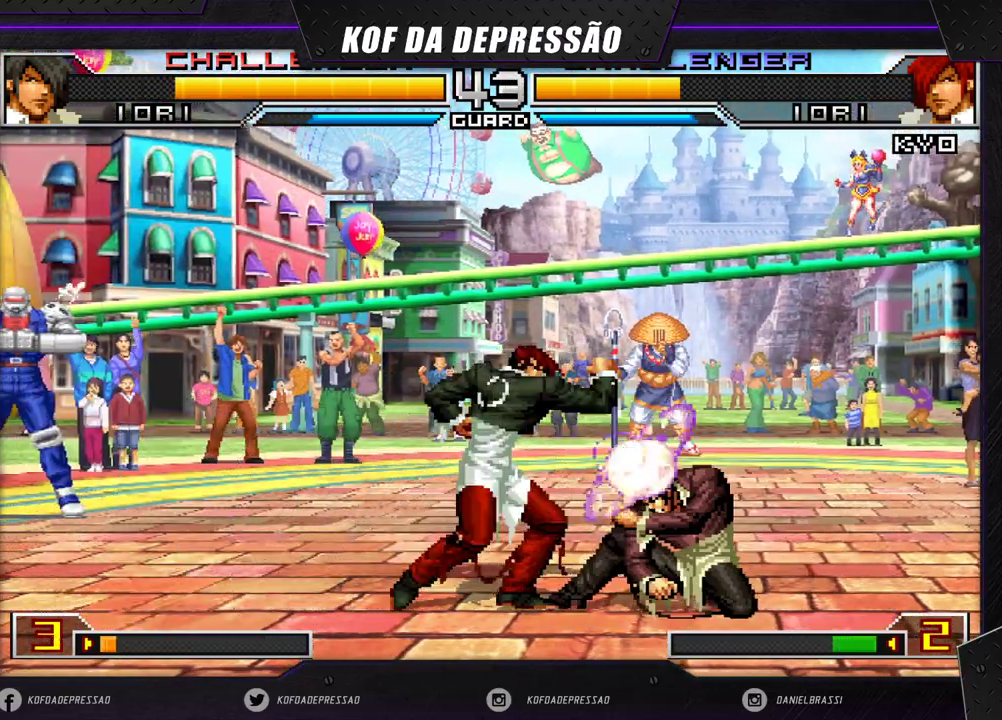
{"buttons": [], "left_stick": "down", "events": [[83, "R1", "down"], [167, "left_stick", "center"], [217, "R1", "up"], [483, "left_stick", "down"]]}
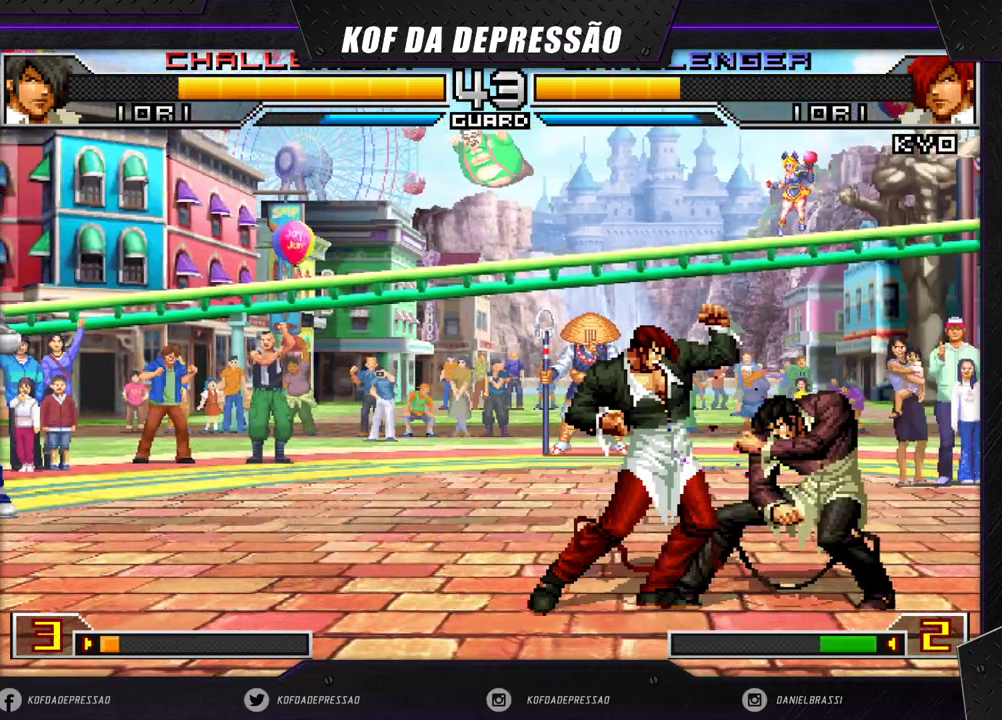
{"buttons": [], "left_stick": "left", "events": [[100, "left_stick", "left"], [167, "R1", "down"], [233, "R1", "up"], [367, "R1", "down"], [400, "TRIANGLE", "down"], [433, "R1", "up"], [433, "TRIANGLE", "up"]]}
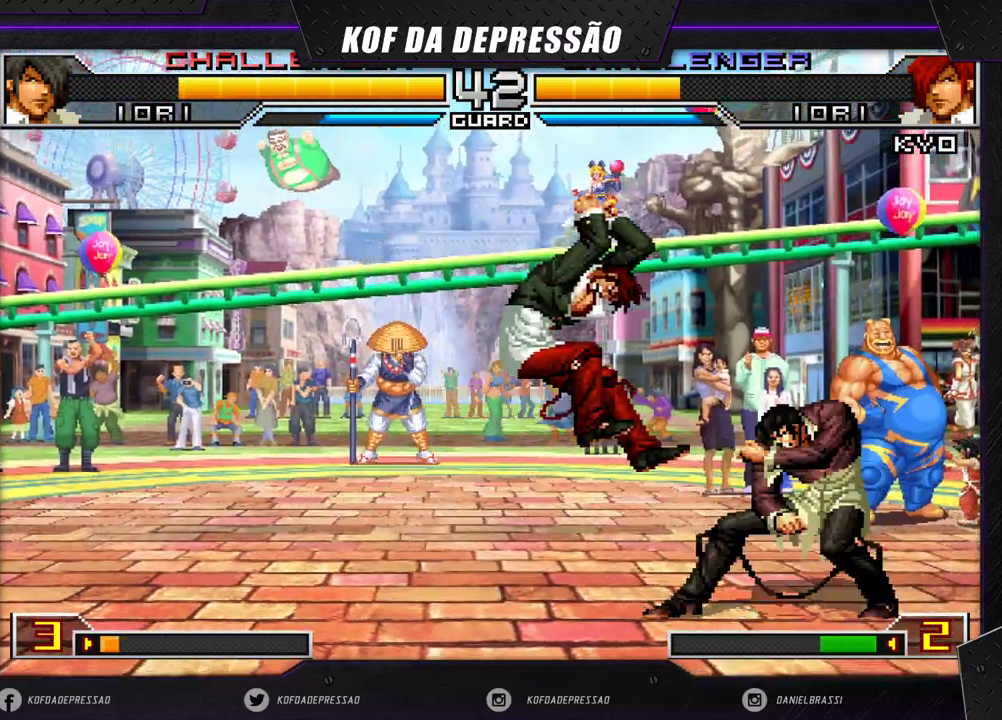
{"buttons": [], "left_stick": "left", "events": [[67, "R1", "down"], [167, "R1", "up"]]}
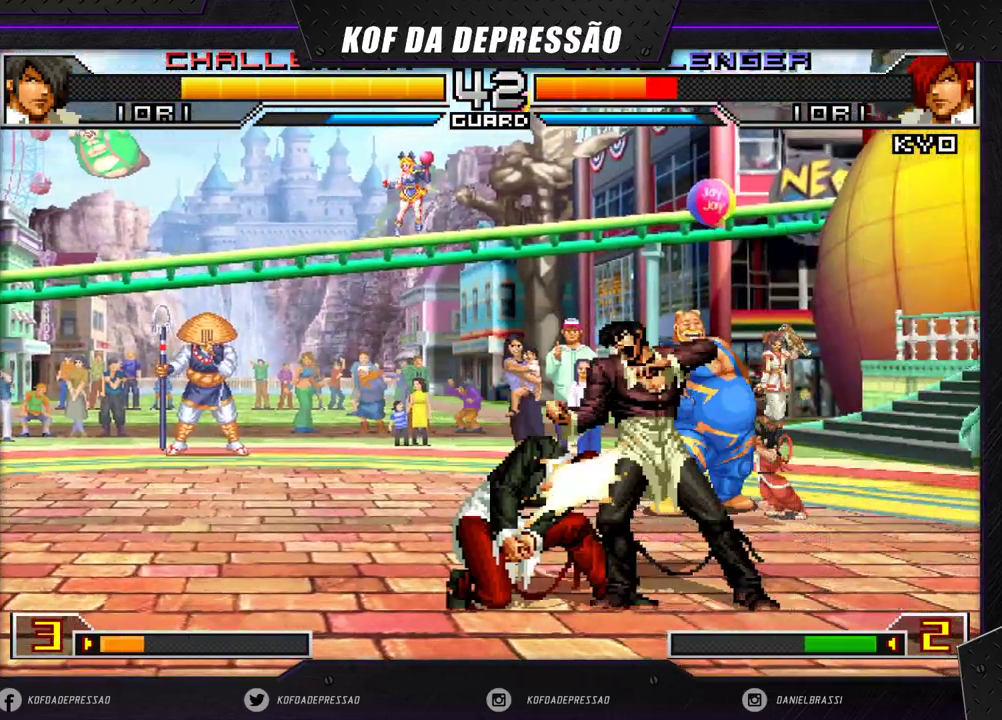
{"buttons": [], "left_stick": "left", "events": []}
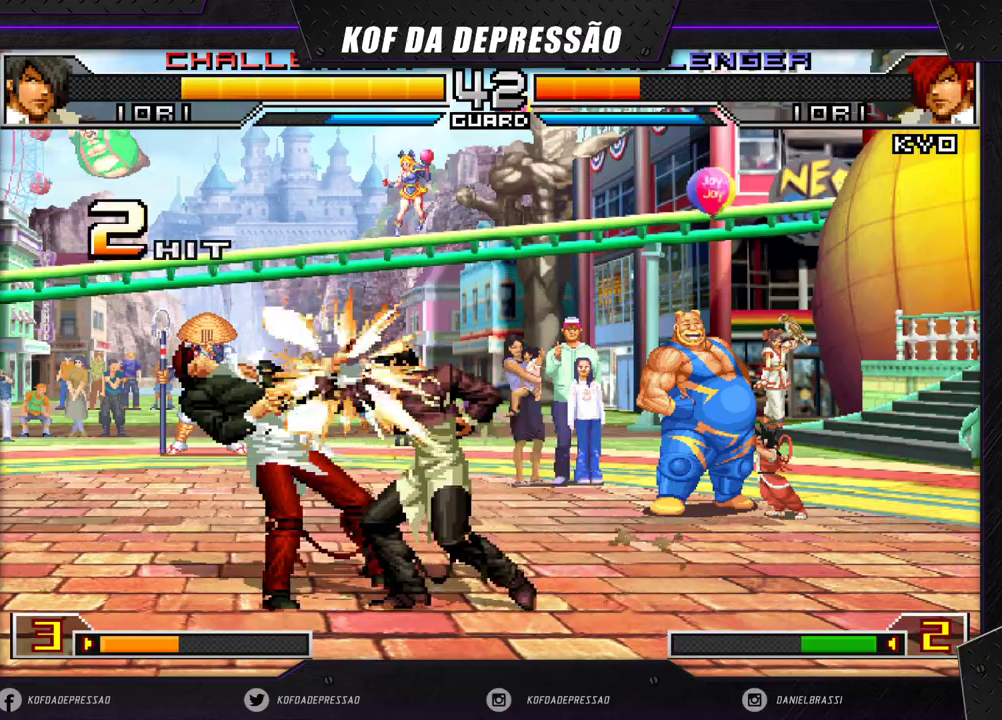
{"buttons": [], "left_stick": "left", "events": [[417, "CROSS", "down"], [433, "CROSS", "up"]]}
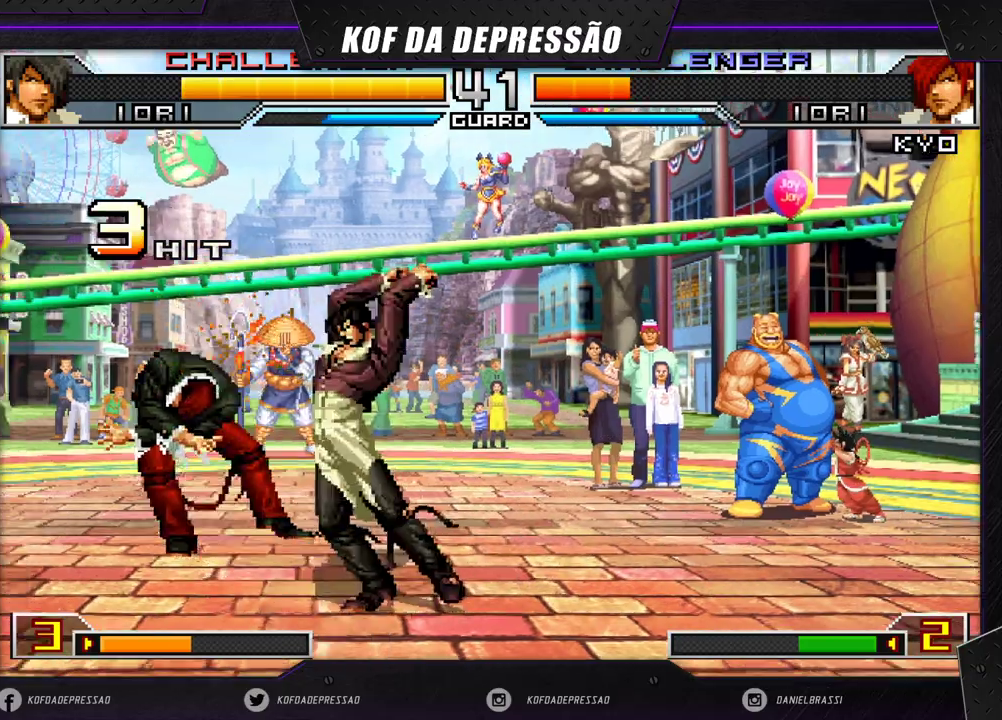
{"buttons": [], "left_stick": "center", "events": [[100, "CROSS", "down"], [150, "CROSS", "up"], [267, "left_stick", "center"], [317, "CROSS", "down"], [317, "SQUARE", "down"], [400, "SQUARE", "up"], [417, "CROSS", "up"]]}
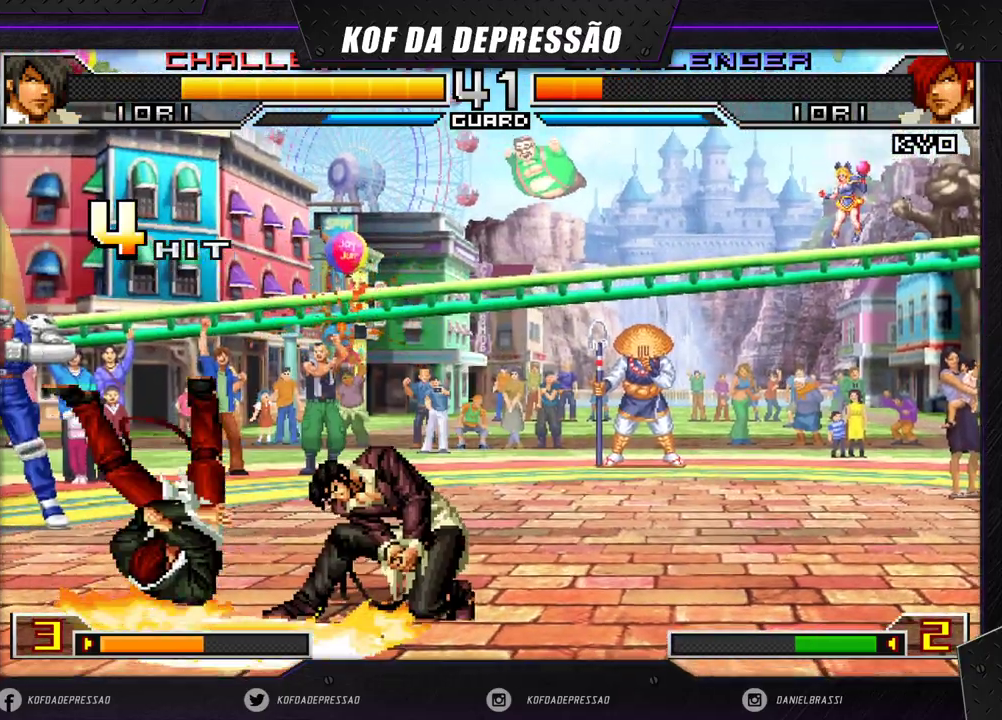
{"buttons": [], "left_stick": "center", "events": [[33, "SQUARE", "down"], [50, "CROSS", "down"], [117, "CROSS", "up"], [117, "SQUARE", "up"], [183, "CROSS", "down"], [200, "SQUARE", "down"], [283, "CROSS", "up"], [283, "SQUARE", "up"]]}